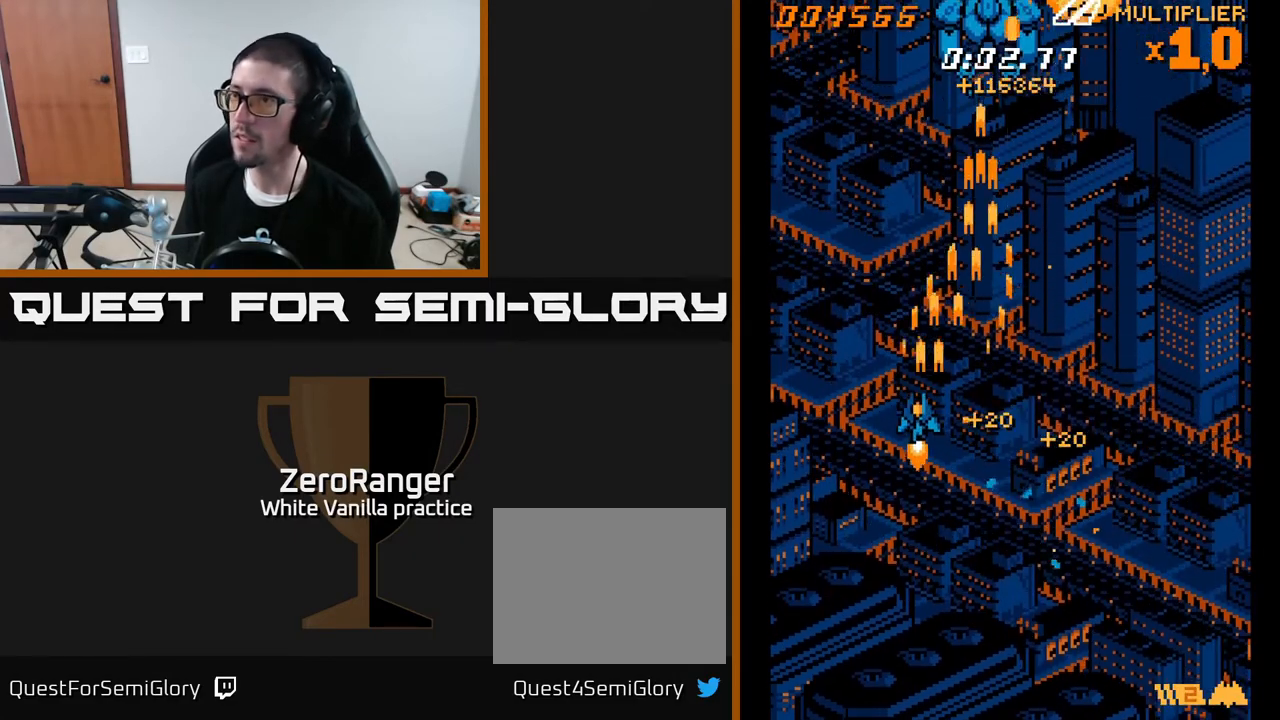
Gameplay with a controller (Xbox layout); each line is a JSON object with the inputs held at the frame after it. "events" lists button and stick changes between this image and that frame as [ms after this image, input, new state], when the widget could be followed in between. Not read: left_stick.
{"buttons": ["A", "DPAD_RIGHT"], "right_stick": "center", "events": [[350, "DPAD_LEFT", "up"], [350, "DPAD_UP", "up"], [367, "DPAD_RIGHT", "down"]]}
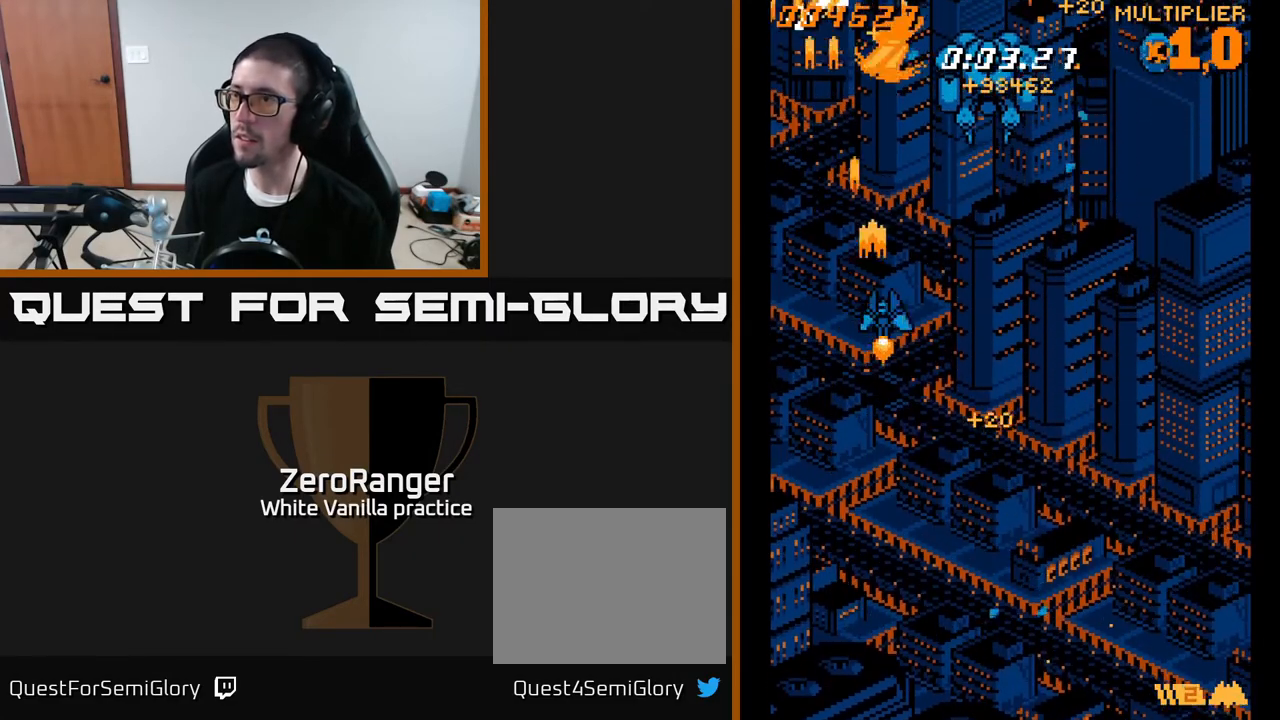
{"buttons": ["A", "DPAD_RIGHT"], "right_stick": "center", "events": [[233, "DPAD_UP", "down"], [267, "DPAD_RIGHT", "up"], [417, "DPAD_RIGHT", "down"], [450, "DPAD_UP", "up"]]}
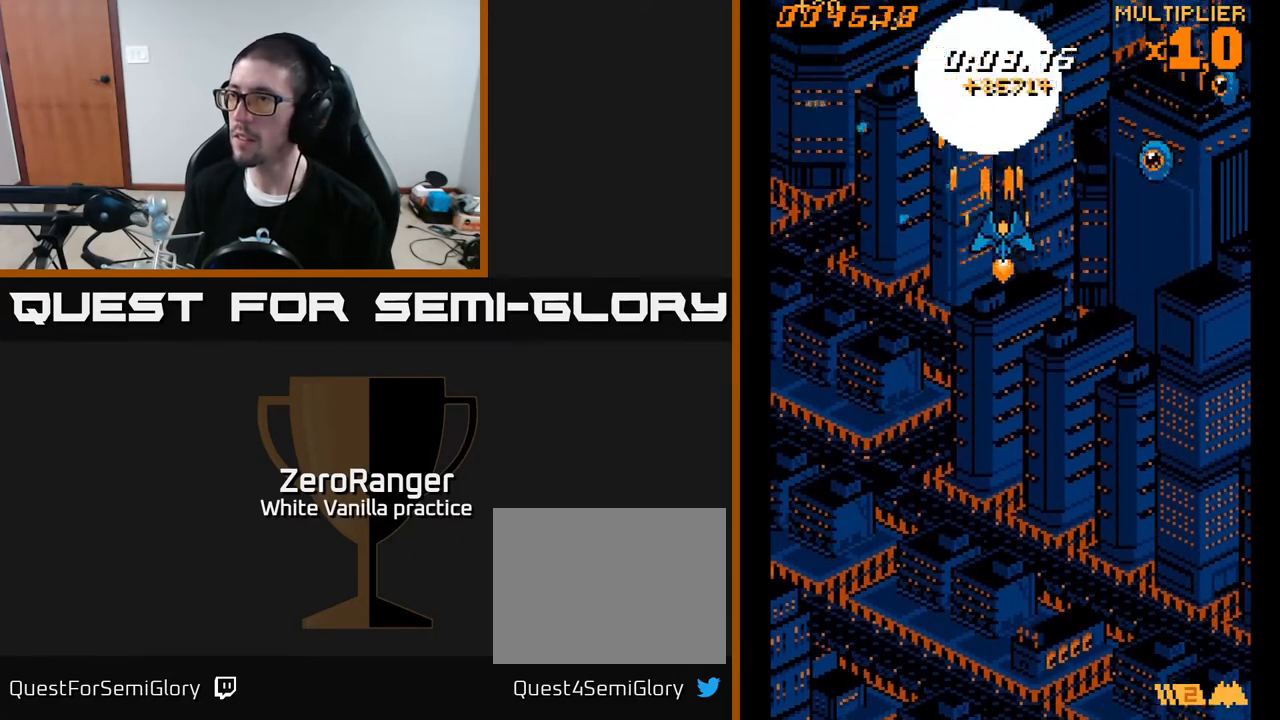
{"buttons": ["A", "DPAD_RIGHT"], "right_stick": "center", "events": [[67, "DPAD_DOWN", "down"], [317, "DPAD_DOWN", "up"]]}
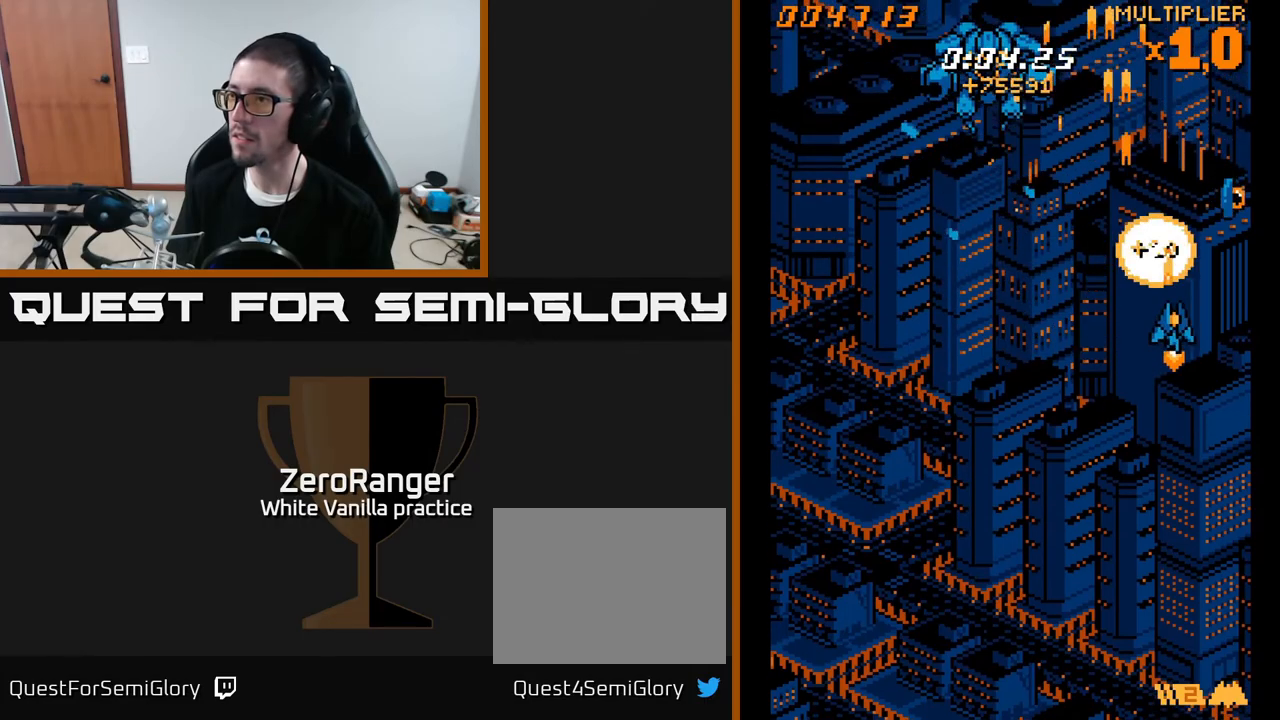
{"buttons": ["A", "DPAD_LEFT"], "right_stick": "center", "events": [[217, "DPAD_RIGHT", "up"], [250, "DPAD_LEFT", "down"]]}
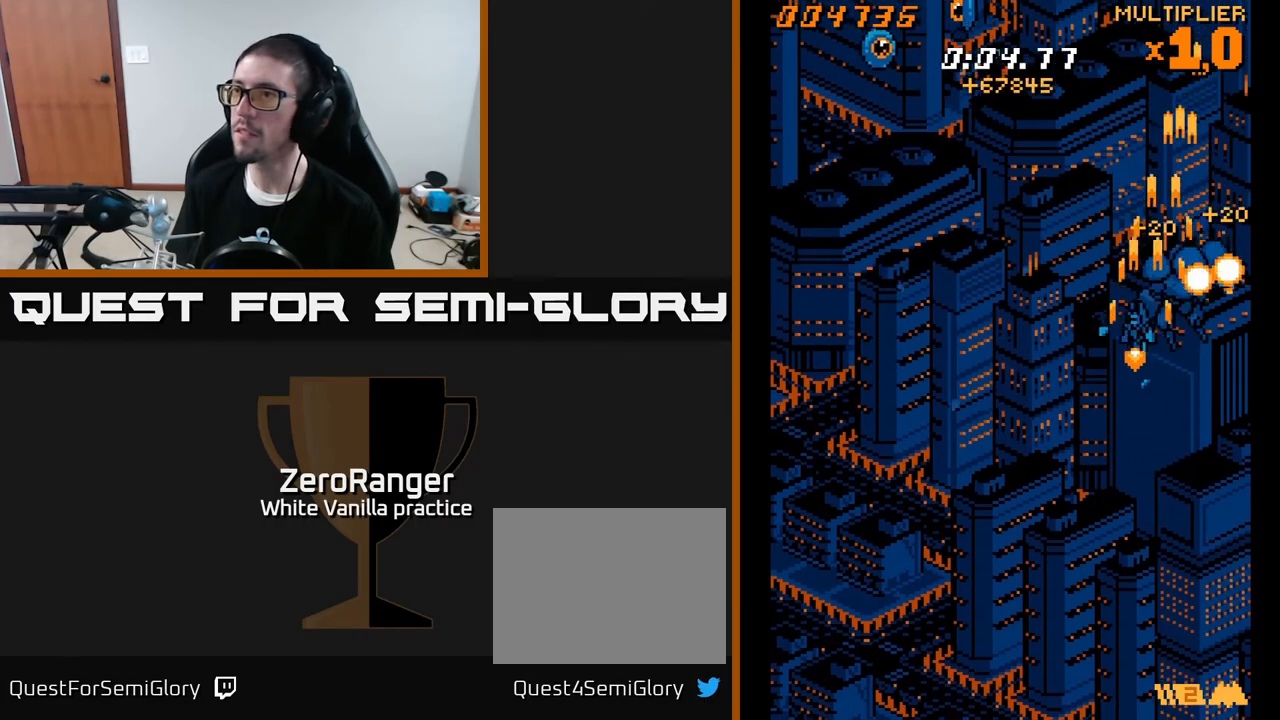
{"buttons": ["A", "DPAD_LEFT"], "right_stick": "center", "events": [[350, "DPAD_UP", "down"], [500, "DPAD_UP", "up"]]}
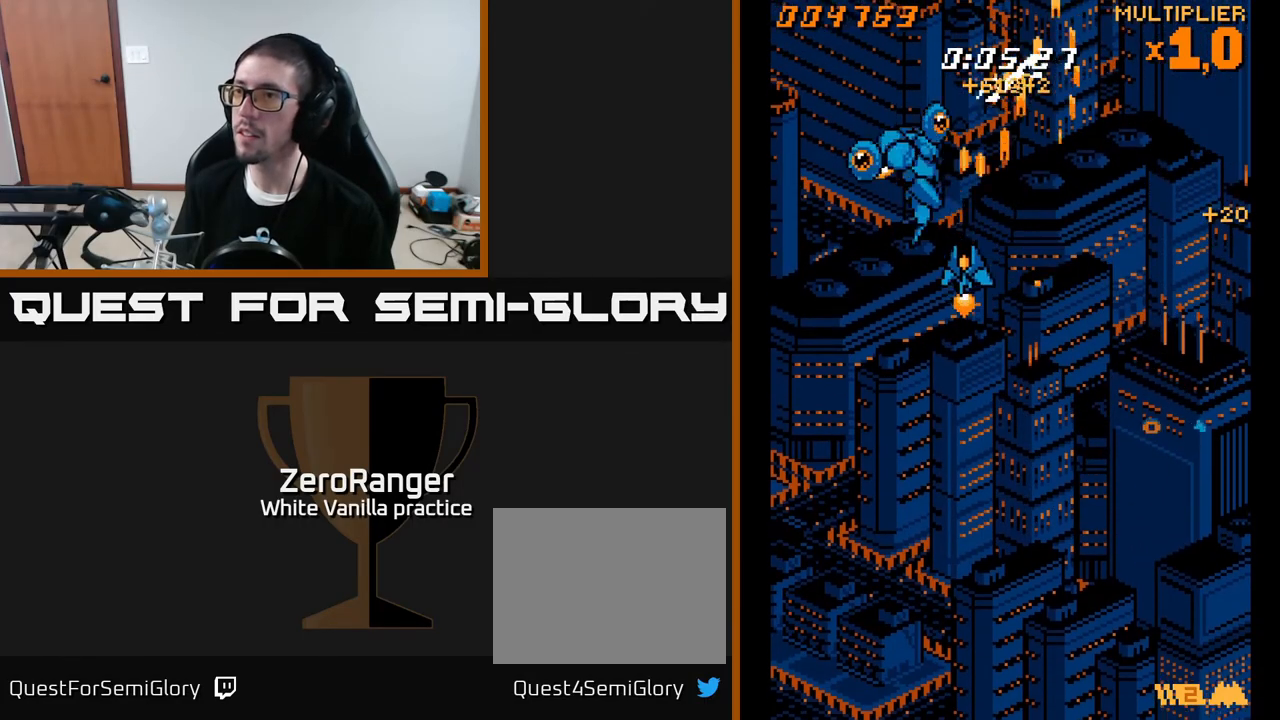
{"buttons": ["A", "DPAD_UP"], "right_stick": "center", "events": [[250, "DPAD_DOWN", "down"], [300, "DPAD_LEFT", "up"], [350, "DPAD_DOWN", "up"], [367, "DPAD_UP", "down"]]}
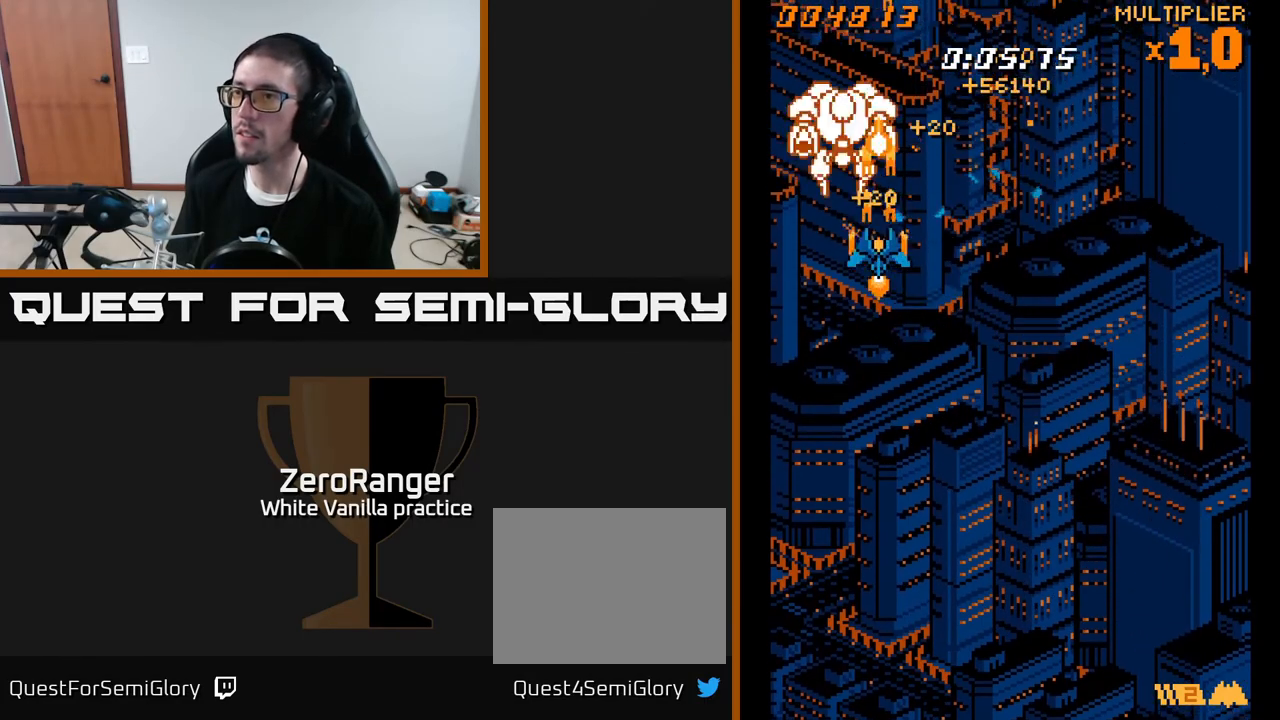
{"buttons": ["A", "DPAD_DOWN", "DPAD_RIGHT"], "right_stick": "center", "events": [[50, "DPAD_RIGHT", "down"], [133, "DPAD_UP", "up"], [183, "DPAD_DOWN", "down"]]}
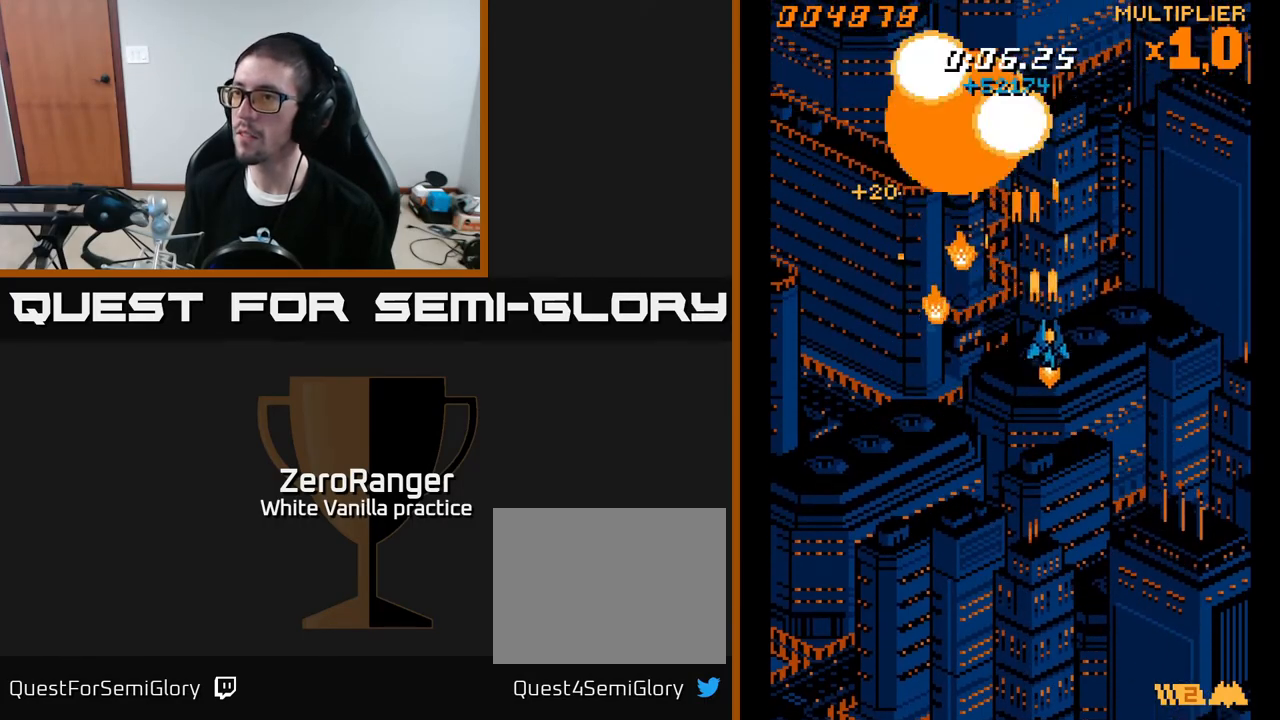
{"buttons": ["A", "DPAD_UP", "DPAD_RIGHT"], "right_stick": "center", "events": [[250, "DPAD_DOWN", "up"], [250, "DPAD_RIGHT", "up"], [283, "DPAD_LEFT", "down"], [283, "DPAD_UP", "down"], [450, "DPAD_LEFT", "up"], [500, "DPAD_RIGHT", "down"]]}
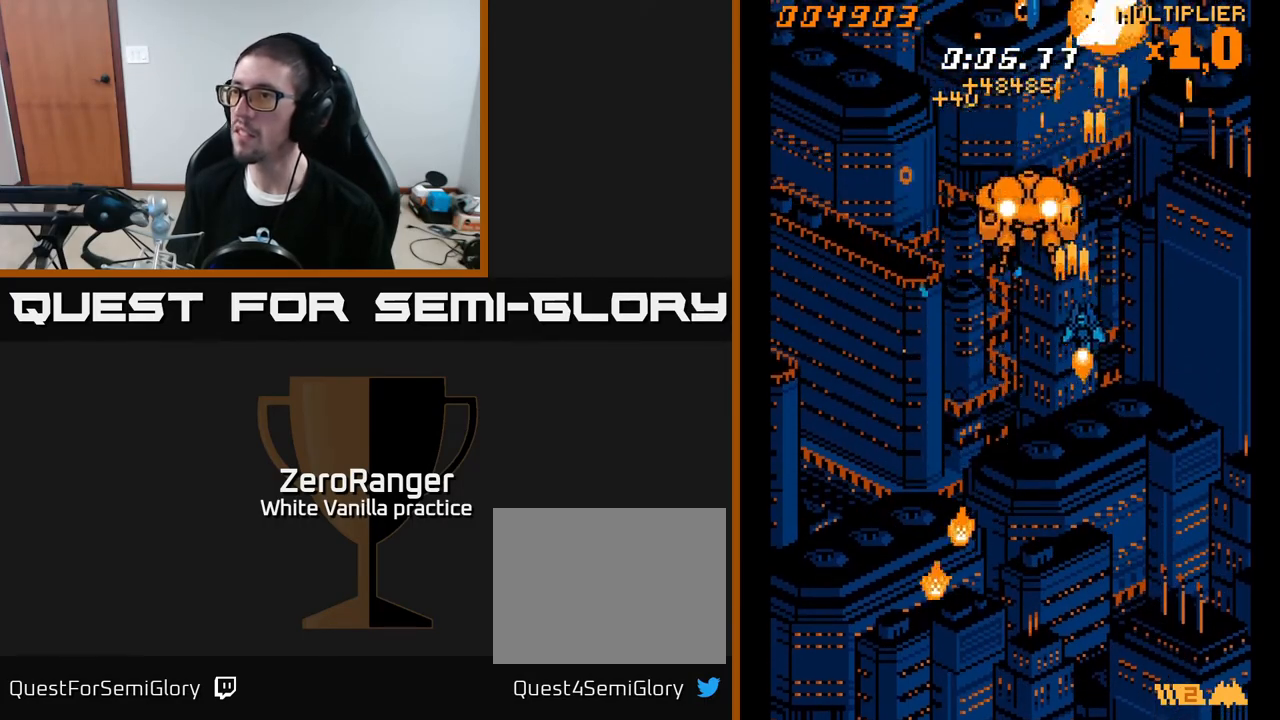
{"buttons": ["A", "DPAD_LEFT"], "right_stick": "center", "events": [[400, "DPAD_RIGHT", "up"], [450, "DPAD_LEFT", "down"], [450, "DPAD_UP", "up"]]}
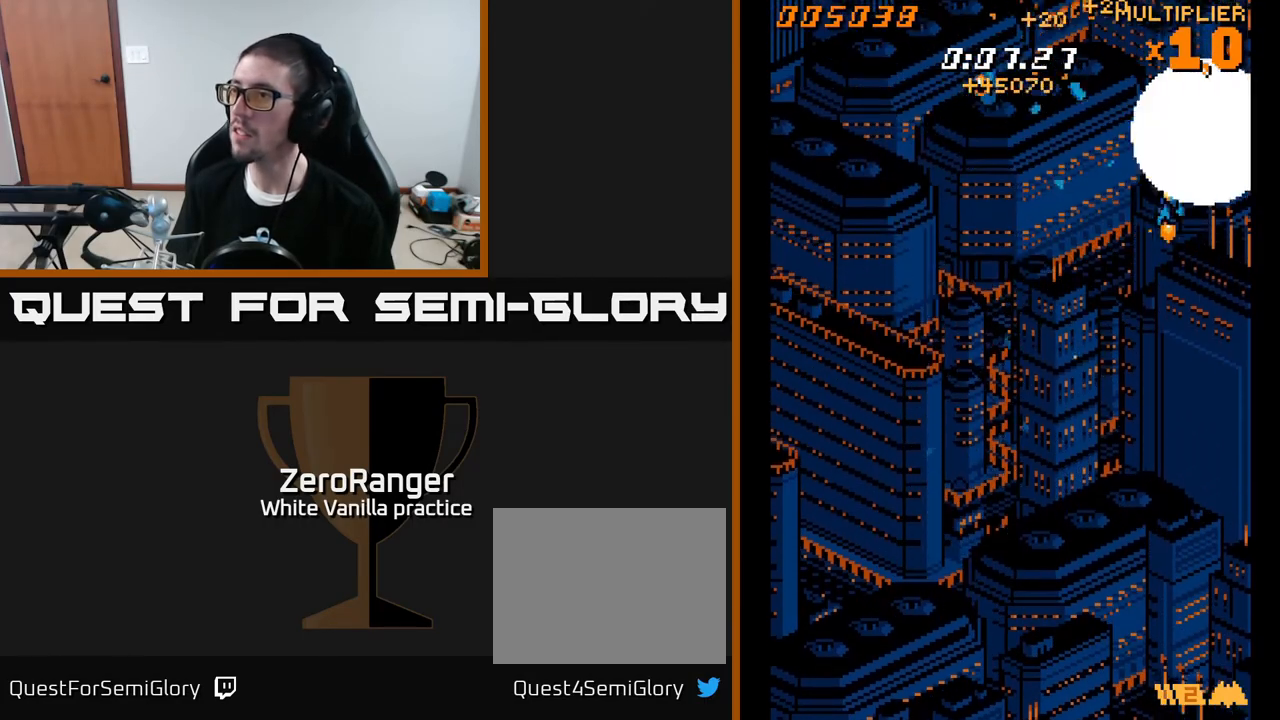
{"buttons": ["A", "DPAD_LEFT"], "right_stick": "center", "events": [[17, "DPAD_DOWN", "down"], [150, "DPAD_DOWN", "up"]]}
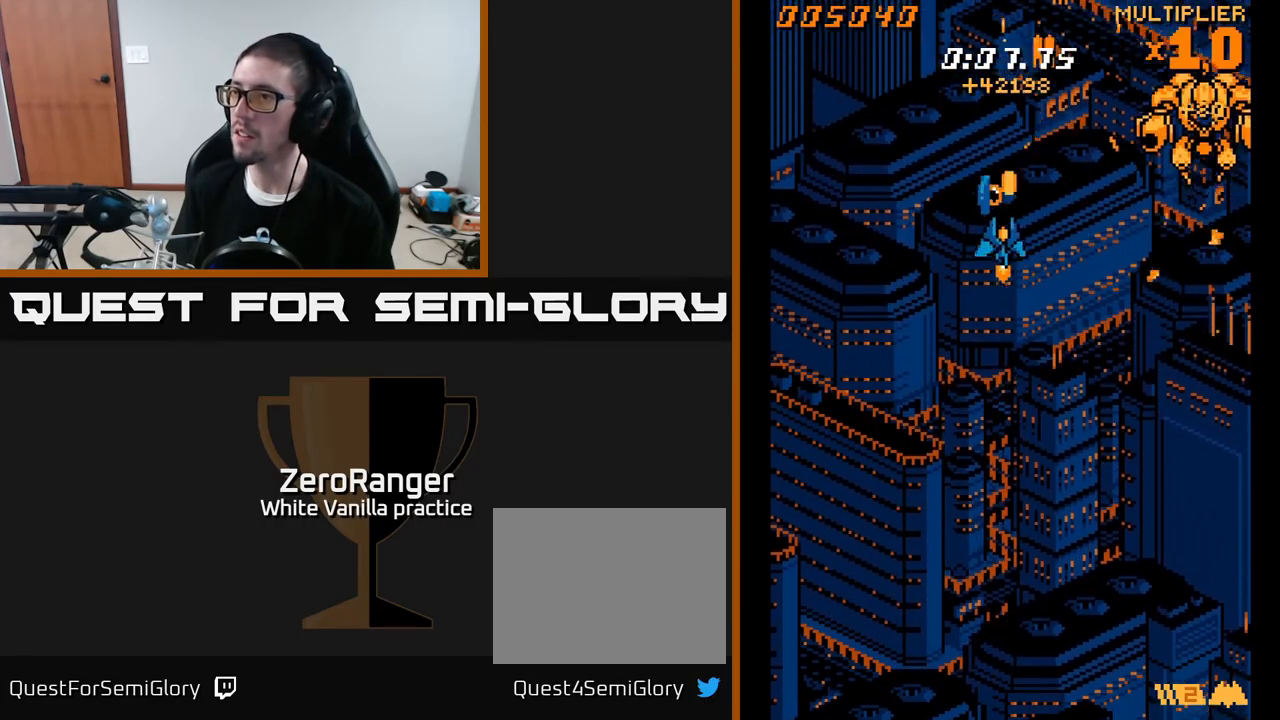
{"buttons": ["A", "DPAD_RIGHT"], "right_stick": "center", "events": [[17, "DPAD_DOWN", "down"], [267, "DPAD_LEFT", "up"], [317, "DPAD_RIGHT", "down"], [433, "DPAD_DOWN", "up"]]}
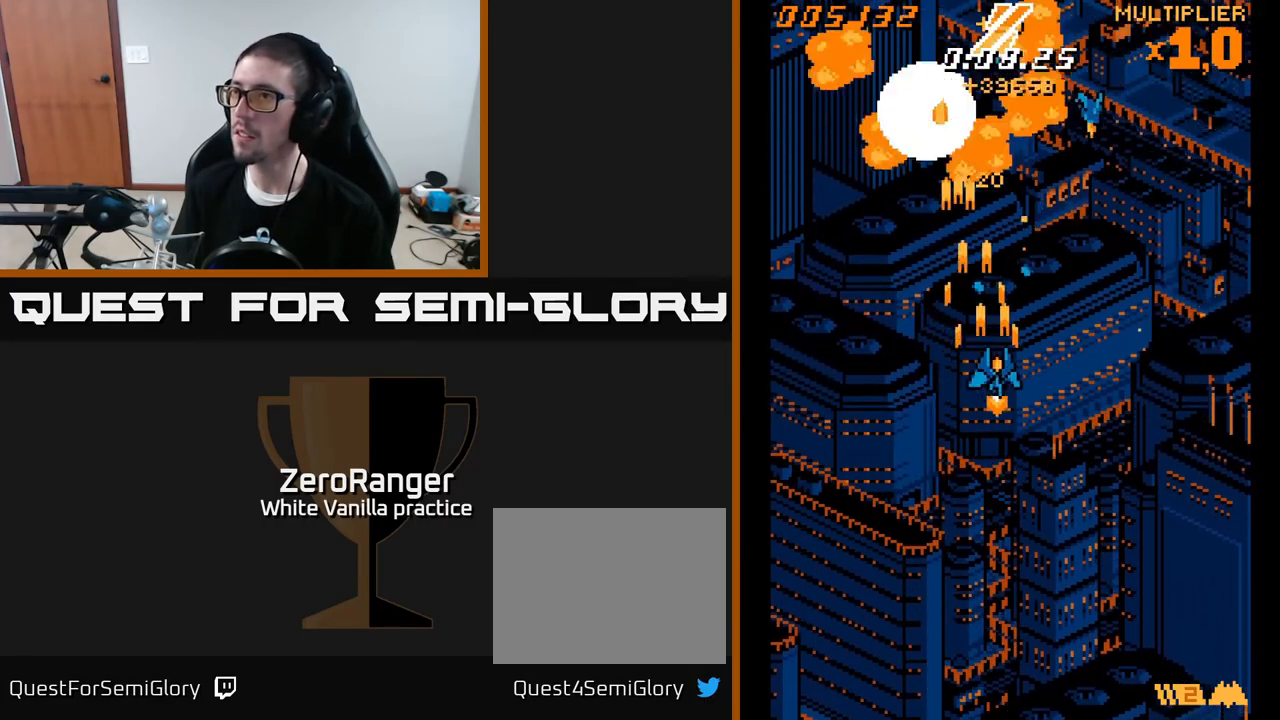
{"buttons": ["A", "DPAD_DOWN", "DPAD_LEFT"], "right_stick": "center", "events": [[50, "DPAD_UP", "down"], [267, "DPAD_UP", "up"], [333, "DPAD_DOWN", "down"], [350, "DPAD_RIGHT", "up"], [400, "DPAD_LEFT", "down"]]}
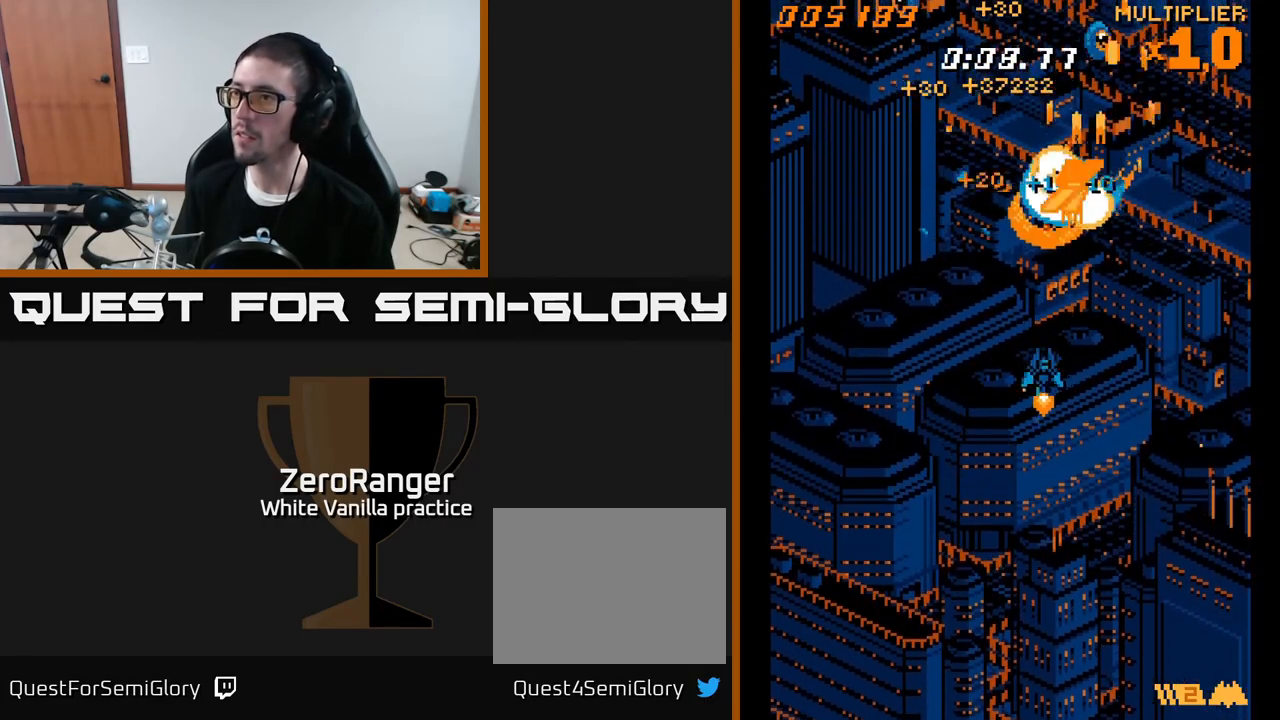
{"buttons": ["A", "DPAD_UP", "DPAD_LEFT"], "right_stick": "center", "events": [[100, "DPAD_DOWN", "up"], [400, "DPAD_UP", "down"]]}
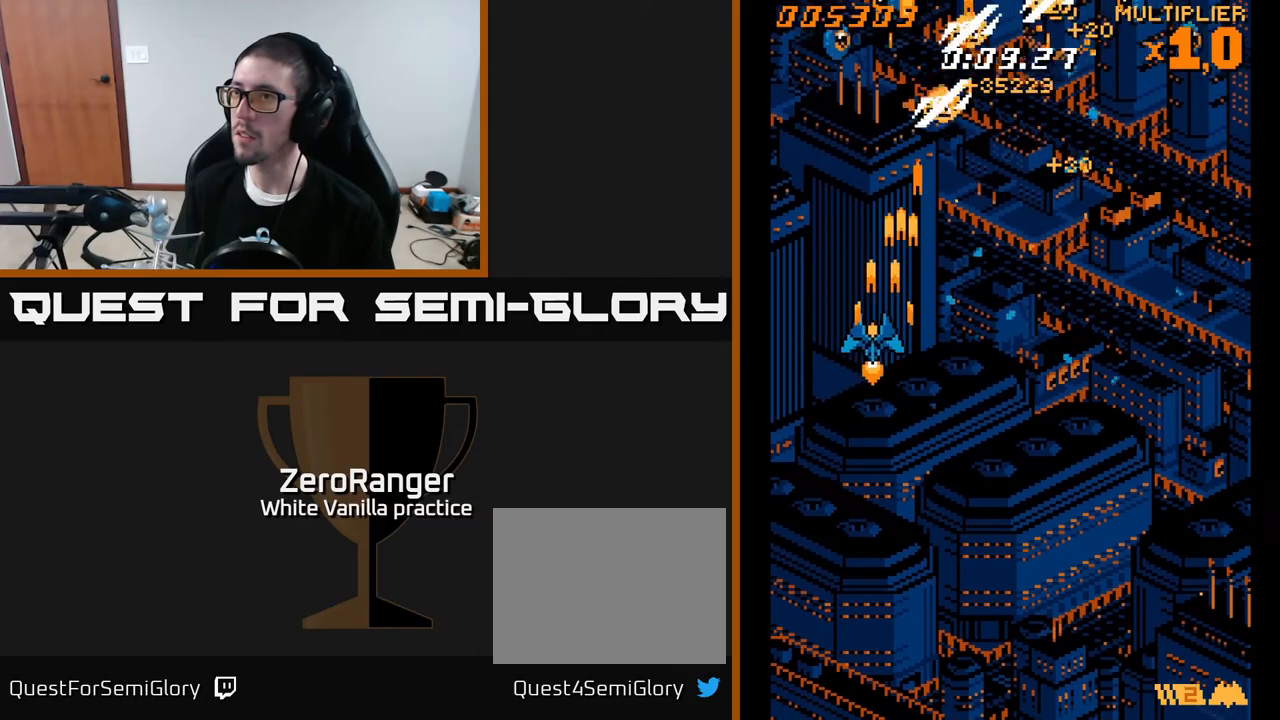
{"buttons": ["A", "DPAD_RIGHT"], "right_stick": "center", "events": [[150, "DPAD_LEFT", "up"], [167, "DPAD_RIGHT", "down"], [167, "DPAD_UP", "up"]]}
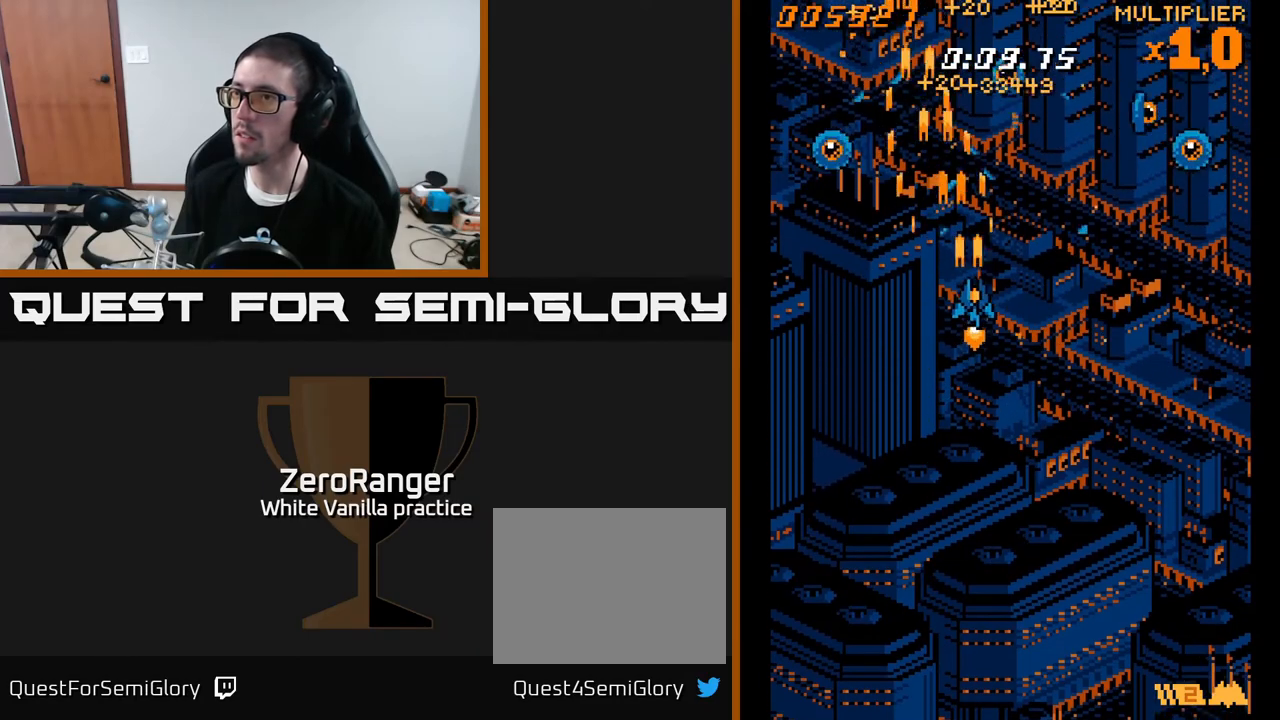
{"buttons": ["A", "DPAD_DOWN", "DPAD_RIGHT"], "right_stick": "center", "events": [[183, "DPAD_DOWN", "down"]]}
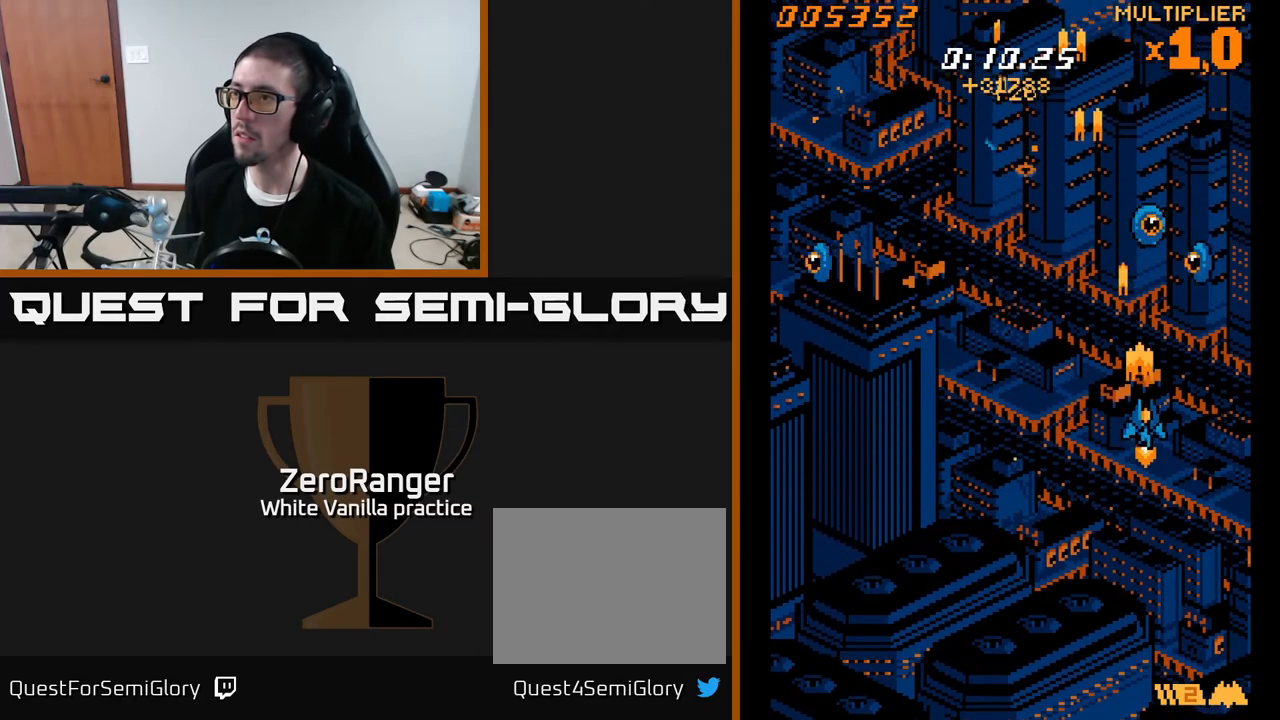
{"buttons": ["A", "DPAD_UP", "DPAD_LEFT"], "right_stick": "center", "events": [[267, "DPAD_DOWN", "up"], [267, "DPAD_RIGHT", "up"], [283, "DPAD_LEFT", "down"], [383, "DPAD_UP", "down"]]}
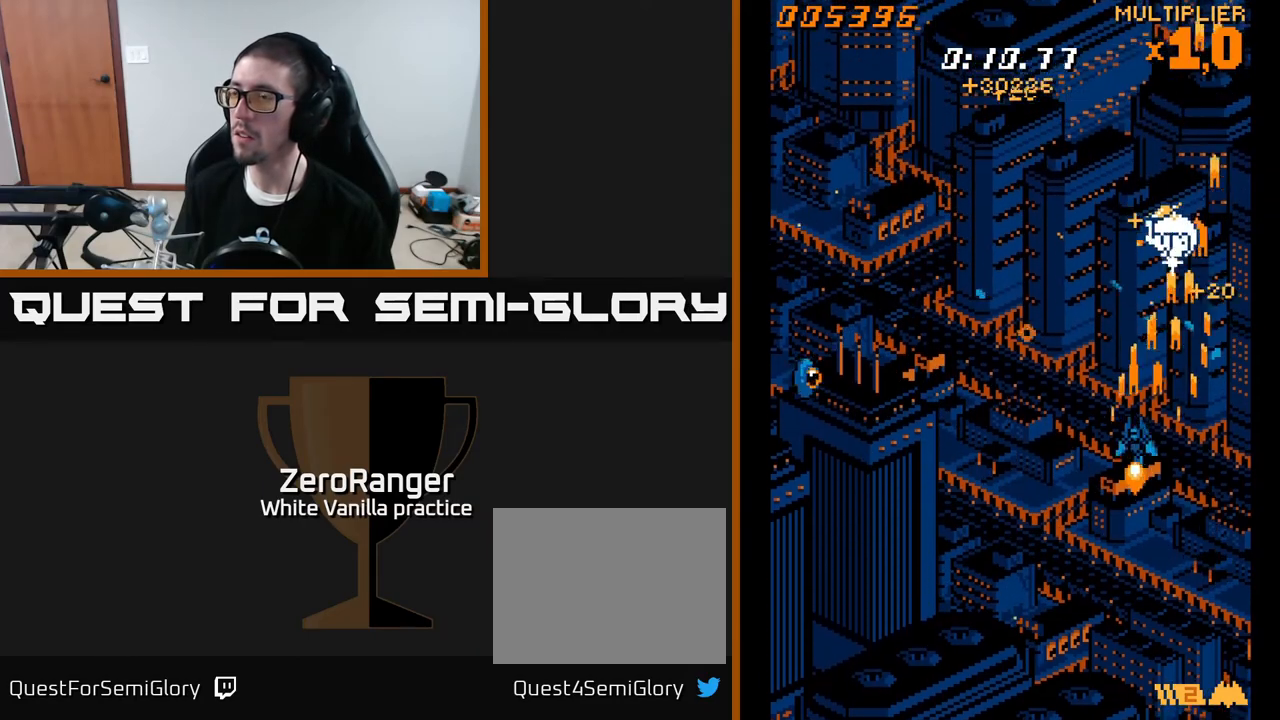
{"buttons": ["A", "DPAD_DOWN", "DPAD_LEFT"], "right_stick": "center", "events": [[100, "DPAD_UP", "up"], [283, "DPAD_DOWN", "down"]]}
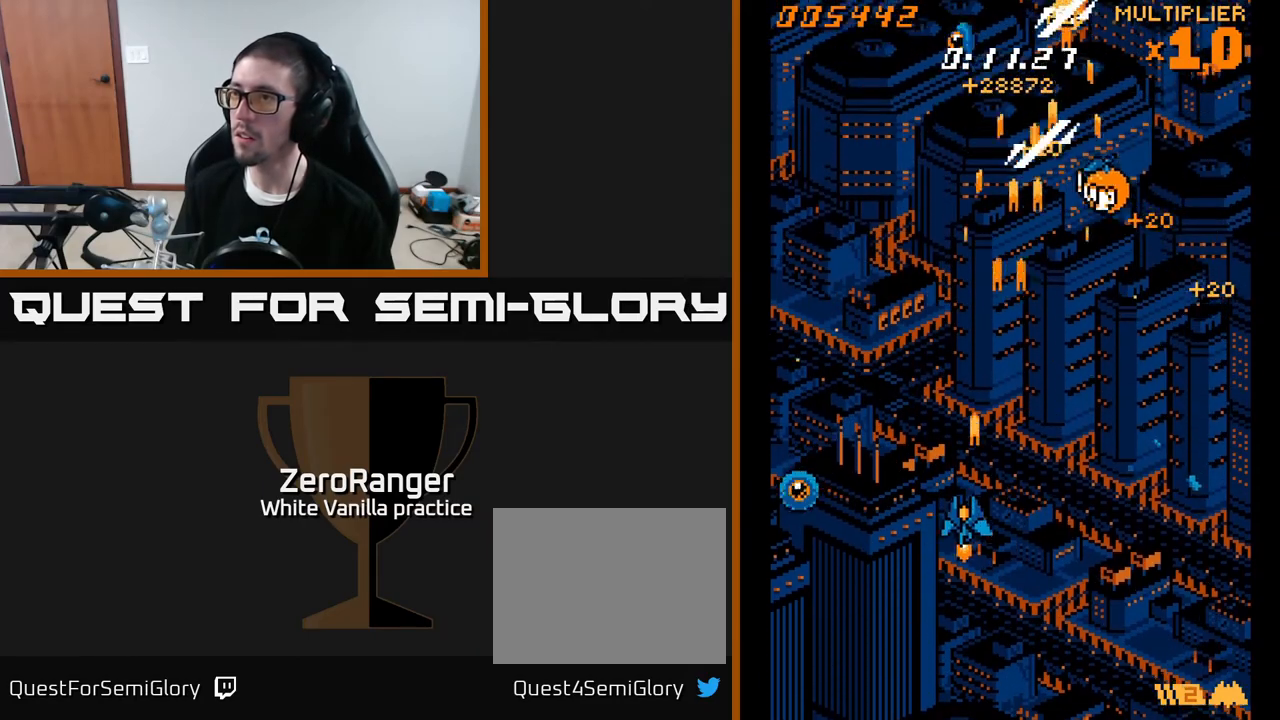
{"buttons": ["A", "DPAD_UP", "DPAD_RIGHT"], "right_stick": "center", "events": [[350, "DPAD_DOWN", "up"], [383, "DPAD_UP", "down"], [433, "DPAD_LEFT", "up"], [467, "DPAD_RIGHT", "down"]]}
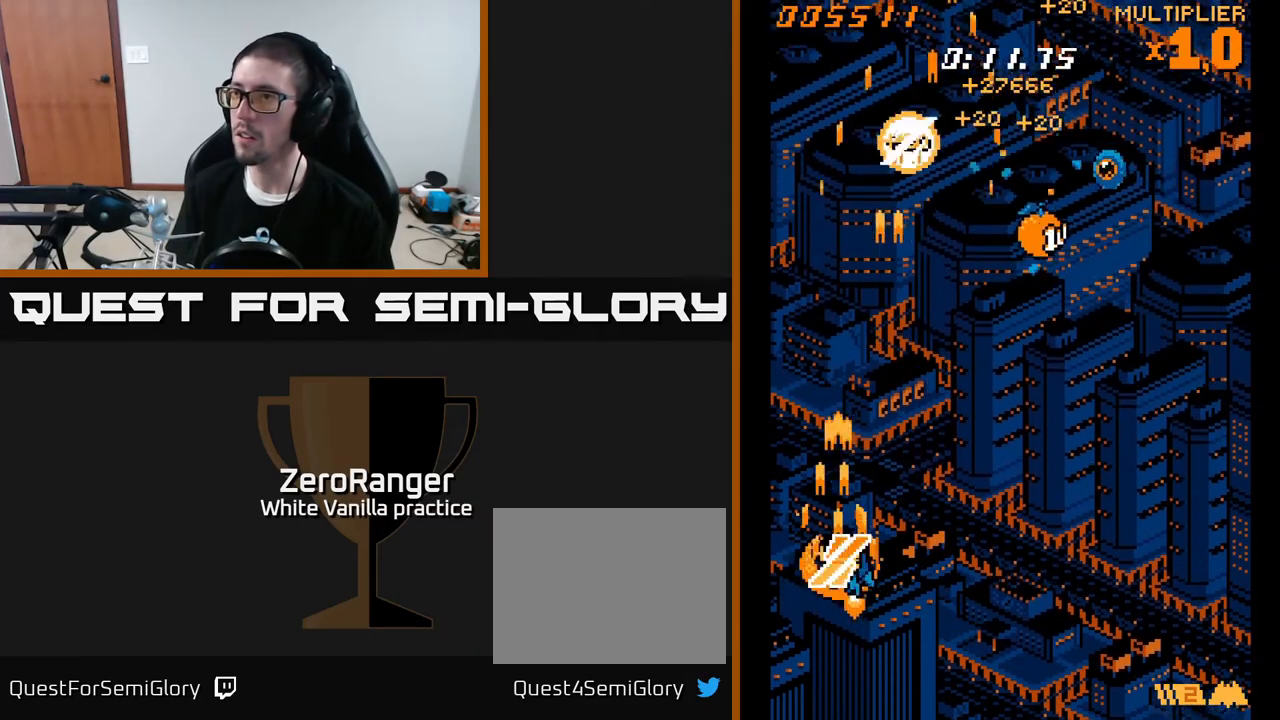
{"buttons": ["A", "DPAD_RIGHT"], "right_stick": "center", "events": [[350, "DPAD_UP", "up"]]}
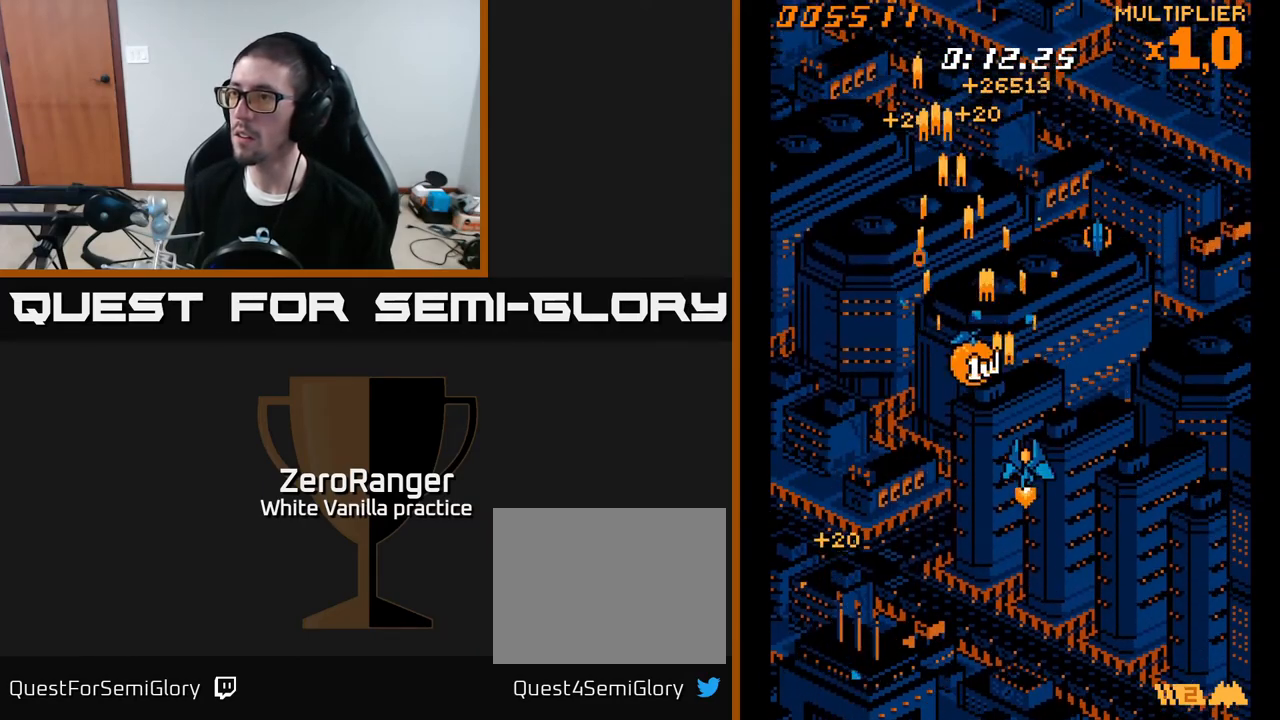
{"buttons": ["A", "DPAD_DOWN", "DPAD_LEFT"], "right_stick": "center", "events": [[183, "DPAD_DOWN", "down"], [217, "DPAD_RIGHT", "up"], [250, "DPAD_LEFT", "down"]]}
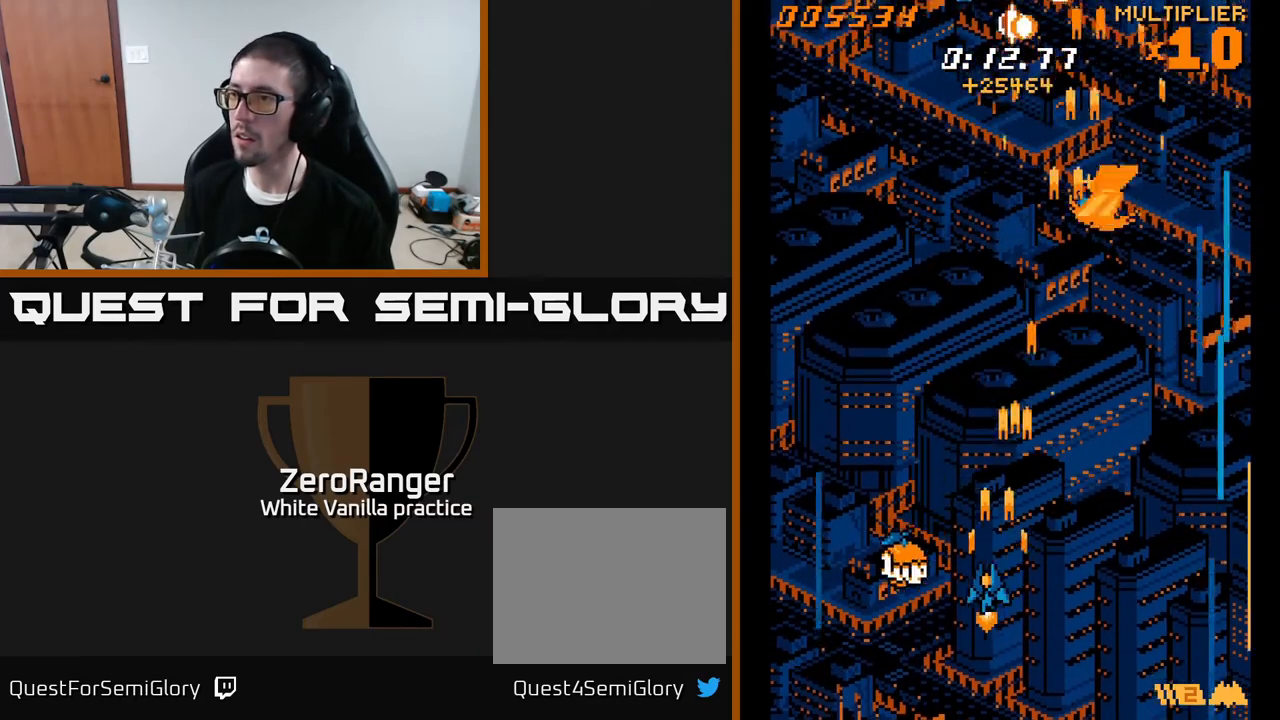
{"buttons": ["A", "DPAD_UP", "DPAD_RIGHT"], "right_stick": "center", "events": [[350, "DPAD_DOWN", "up"], [400, "DPAD_UP", "down"], [450, "DPAD_LEFT", "up"], [483, "DPAD_RIGHT", "down"]]}
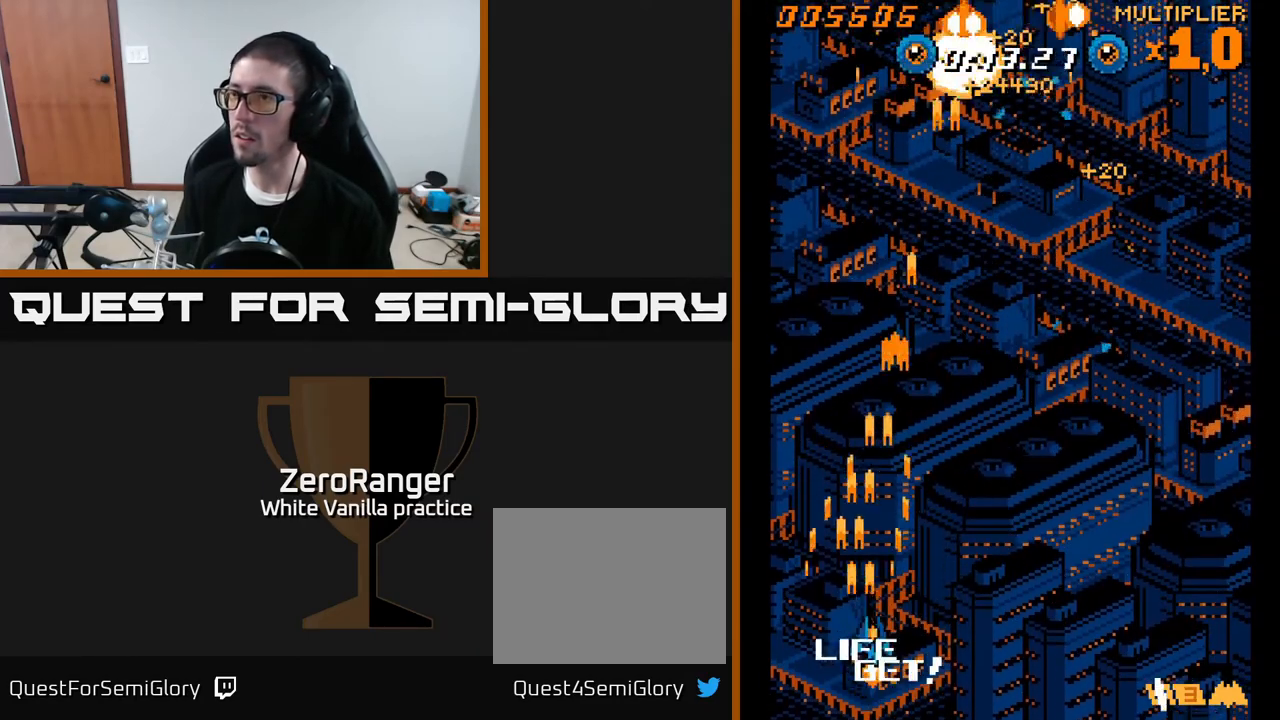
{"buttons": ["A", "DPAD_UP", "DPAD_RIGHT"], "right_stick": "center", "events": []}
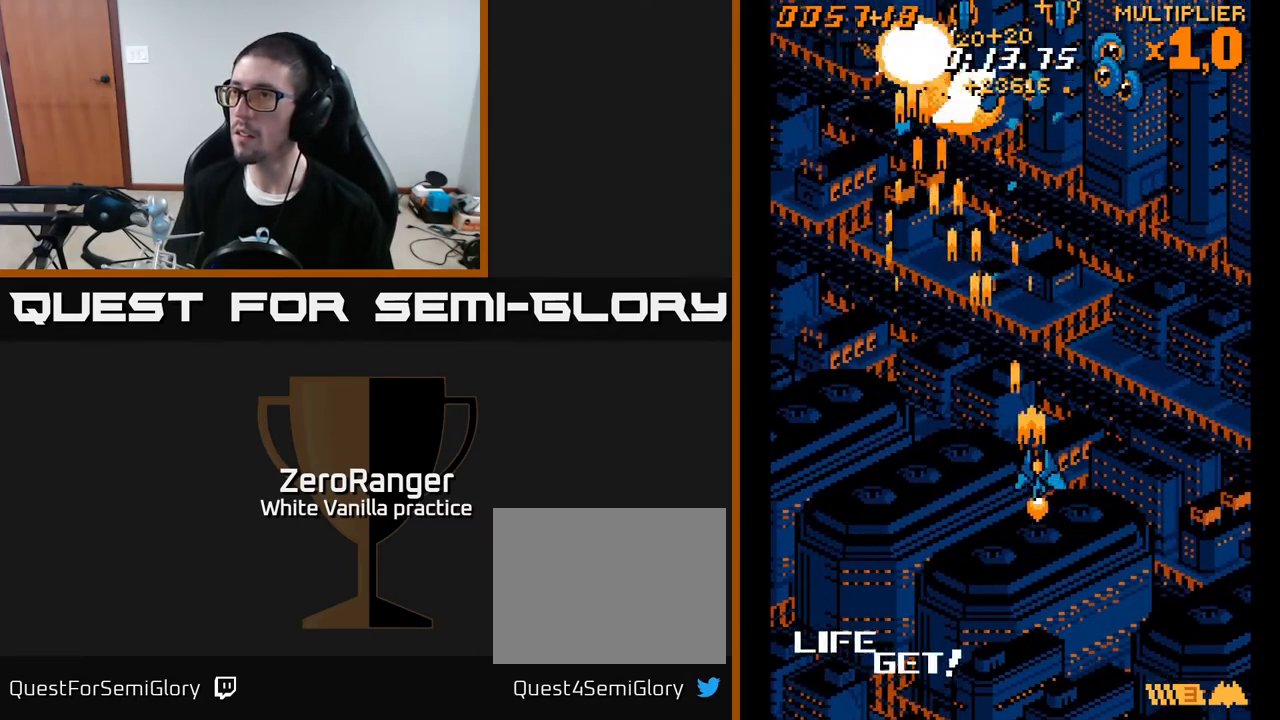
{"buttons": ["A", "DPAD_LEFT"], "right_stick": "center", "events": [[450, "DPAD_RIGHT", "up"], [483, "DPAD_LEFT", "down"], [483, "DPAD_UP", "up"]]}
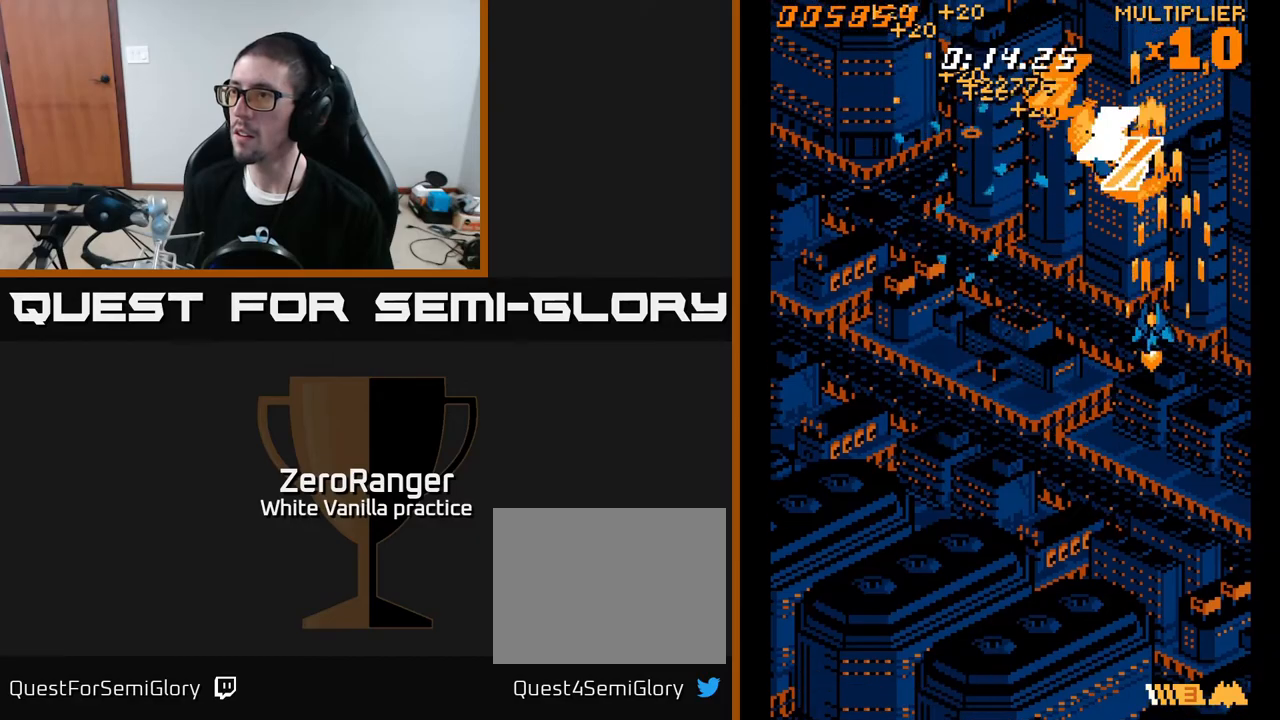
{"buttons": ["A", "DPAD_DOWN", "DPAD_LEFT"], "right_stick": "center", "events": [[450, "DPAD_DOWN", "down"]]}
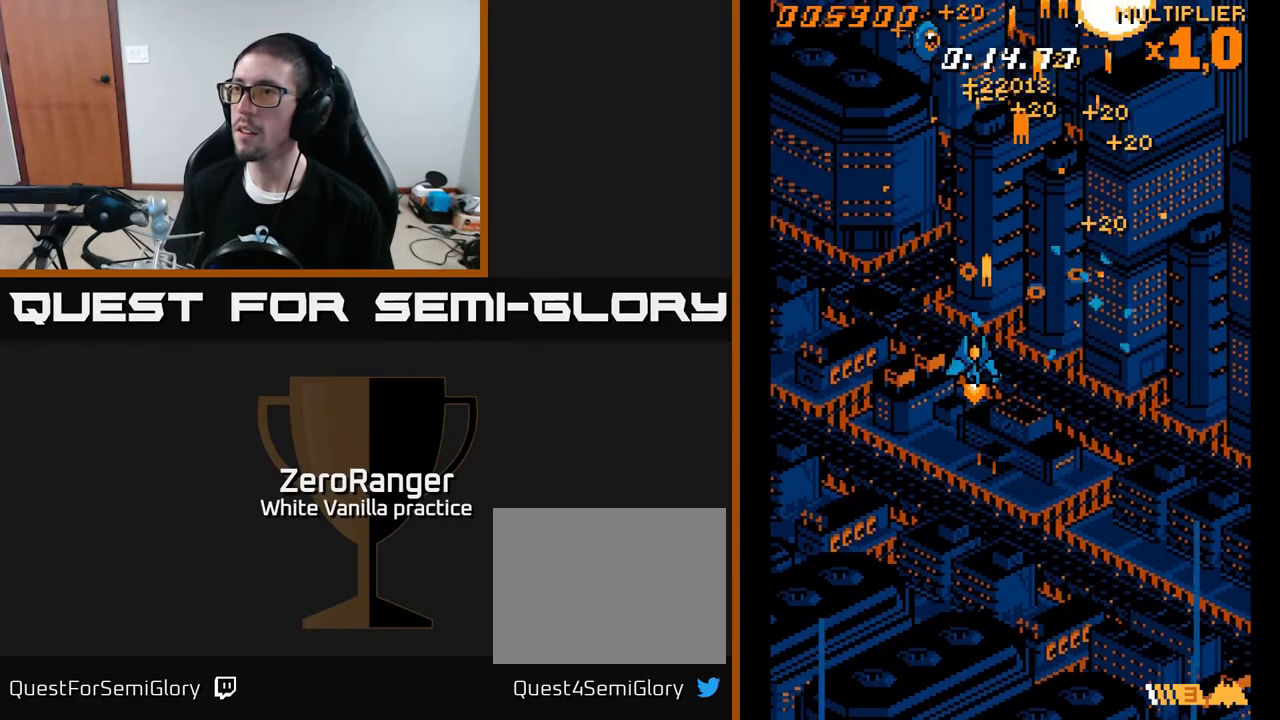
{"buttons": ["A", "DPAD_UP", "DPAD_RIGHT"], "right_stick": "center", "events": [[317, "DPAD_DOWN", "up"], [317, "DPAD_LEFT", "up"], [350, "DPAD_RIGHT", "down"], [350, "DPAD_UP", "down"]]}
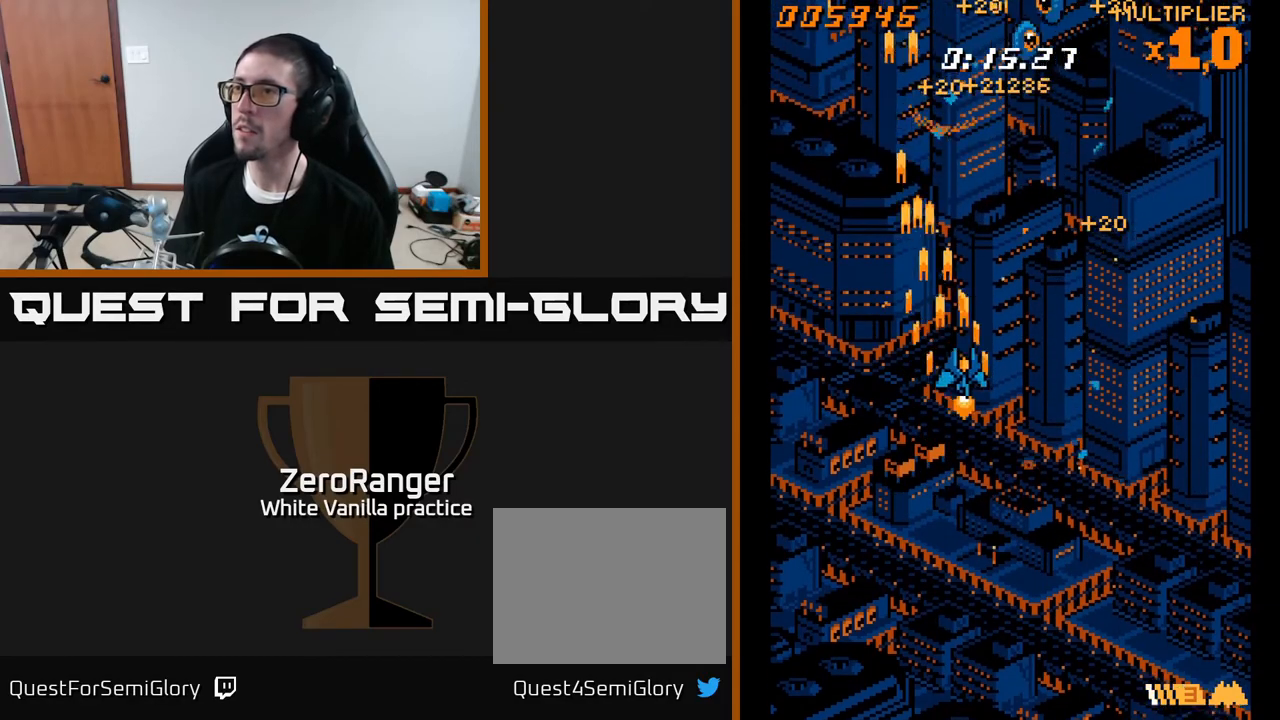
{"buttons": ["A", "DPAD_RIGHT"], "right_stick": "center", "events": [[483, "DPAD_UP", "up"]]}
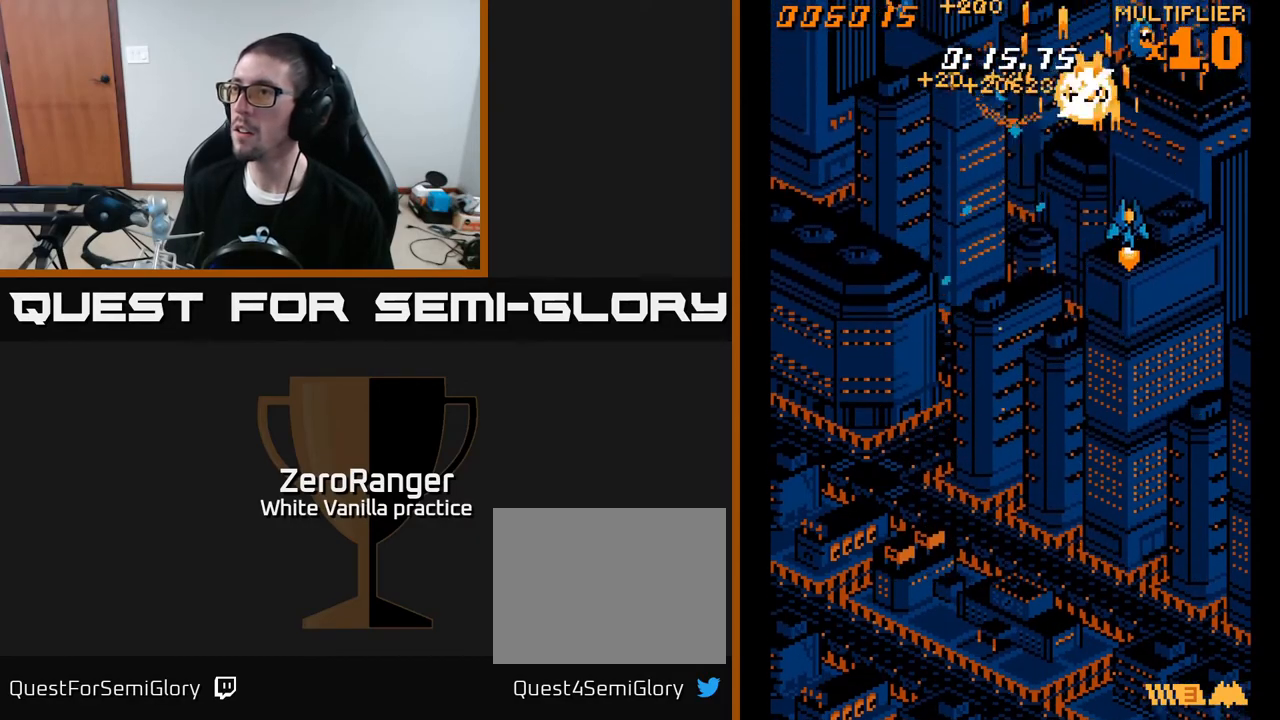
{"buttons": ["A", "DPAD_DOWN", "DPAD_LEFT"], "right_stick": "center", "events": [[83, "DPAD_DOWN", "down"], [250, "DPAD_RIGHT", "up"], [300, "DPAD_LEFT", "down"]]}
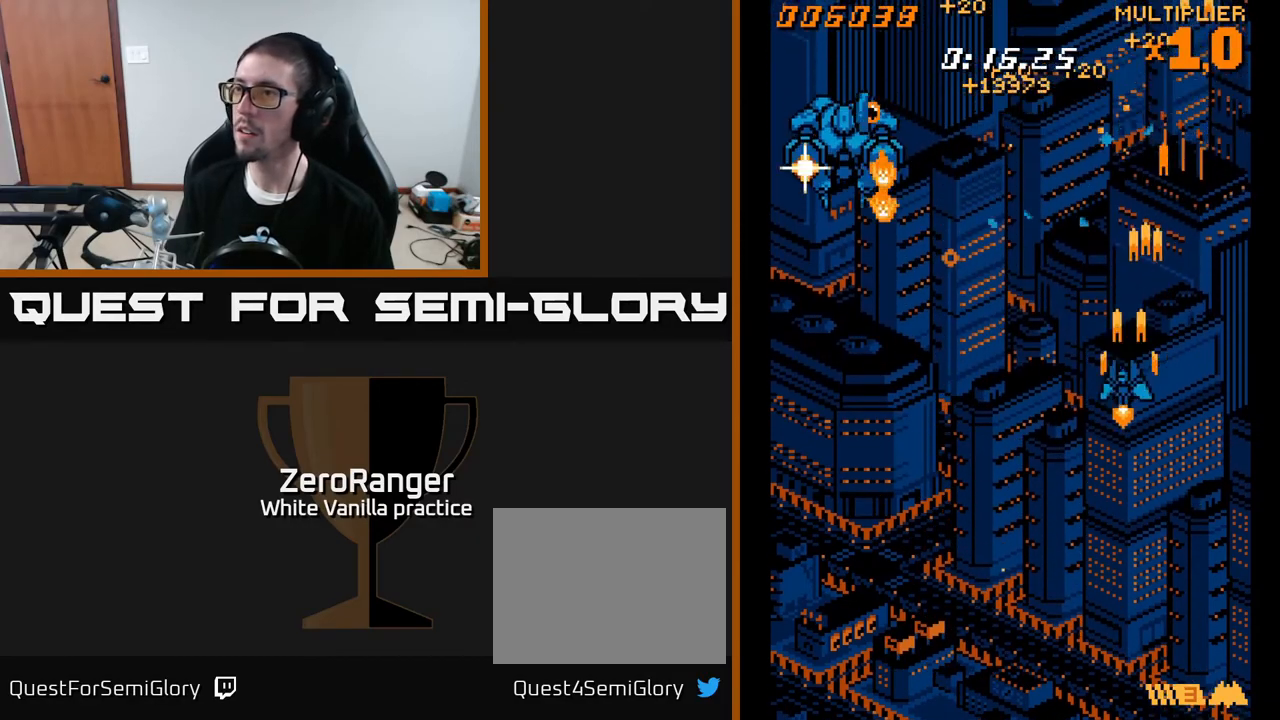
{"buttons": ["A", "DPAD_LEFT"], "right_stick": "center", "events": [[133, "DPAD_DOWN", "up"]]}